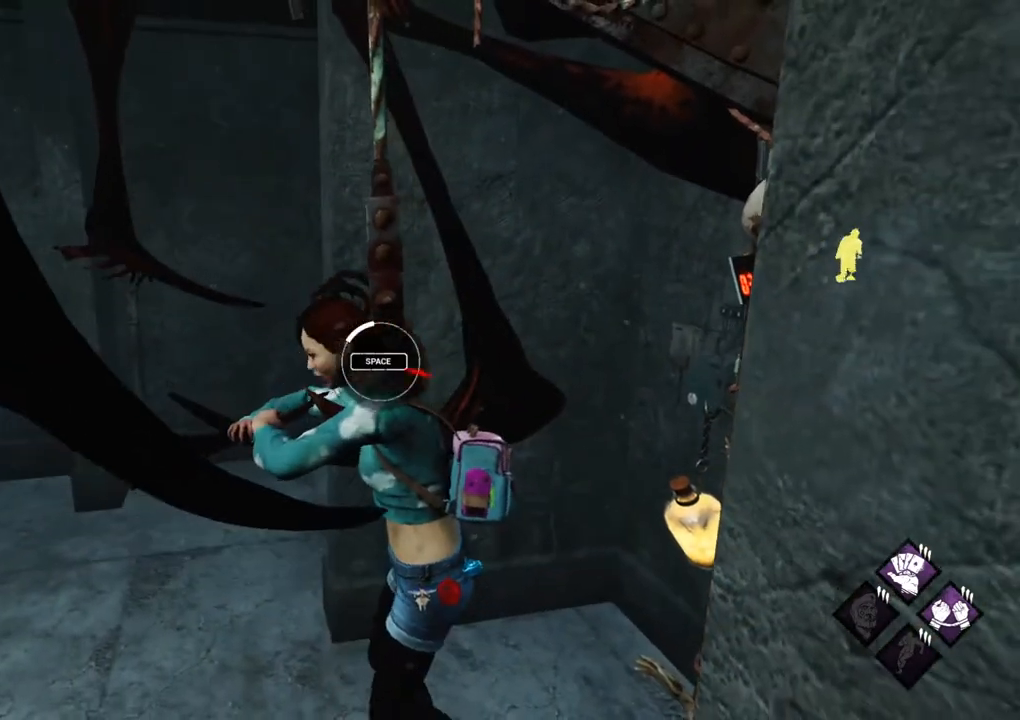
Gameplay with keyboard and mouse; each line is a JSON object with the keys and mouse buttons held at the frame after it. "events" lists presses ("down") and releases ("up") of "1", "2", "3", "4", "5", "a", "alt", "c", "caps_lock", "ctrl", "d", "e", "f", "g", "q", "r", "s", "shift", "space", "t", "tab", "v", "w", "x", "z", "mouse_left", "mouse_wheel" and "mouse_right" between this image and that frame as [ms after this image, input, new state], when the widget could be followed in between. "mouse_left", "mouse_wheel", "mouse_right" = the "left", "wheel", "right" buttons of the "mouse" list. No other keys are recorded. "wheel" means that the mouse wheel is clicked or scrolled. "mouse_move" is the direction in which the mouse moves at that frame (one of eight, or "still"), when it could be read.
{"keys": [], "mouse": [], "mouse_move": "still", "events": []}
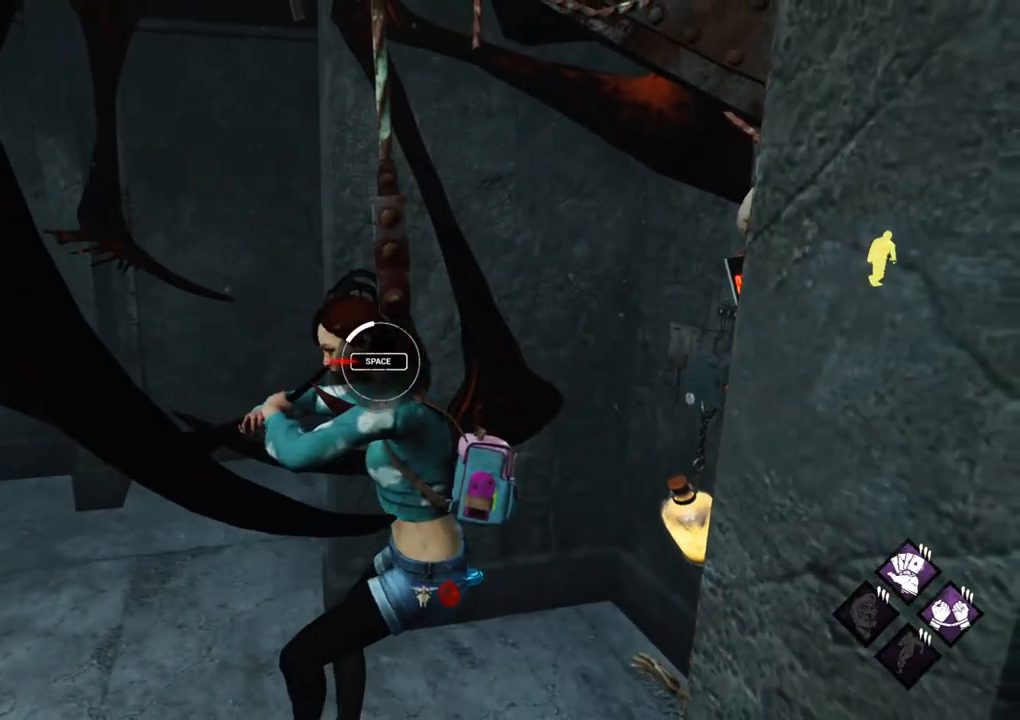
{"keys": [], "mouse": [], "mouse_move": "right", "events": [[184, "space", "down"], [317, "space", "up"]]}
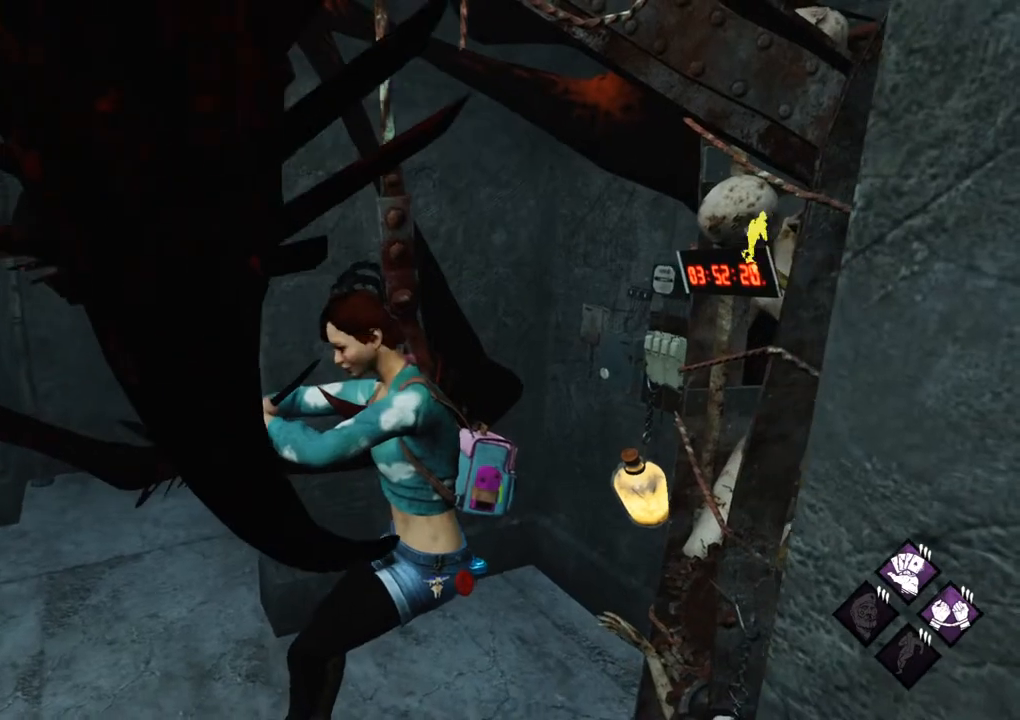
{"keys": [], "mouse": [], "mouse_move": "still", "events": []}
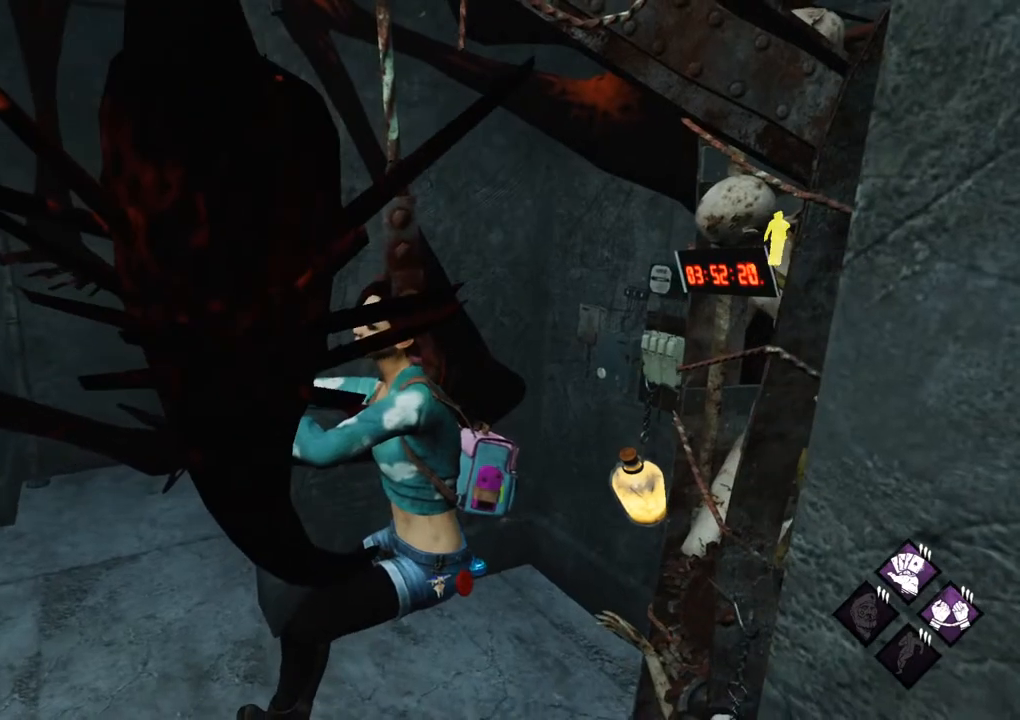
{"keys": [], "mouse": [], "mouse_move": "still", "events": []}
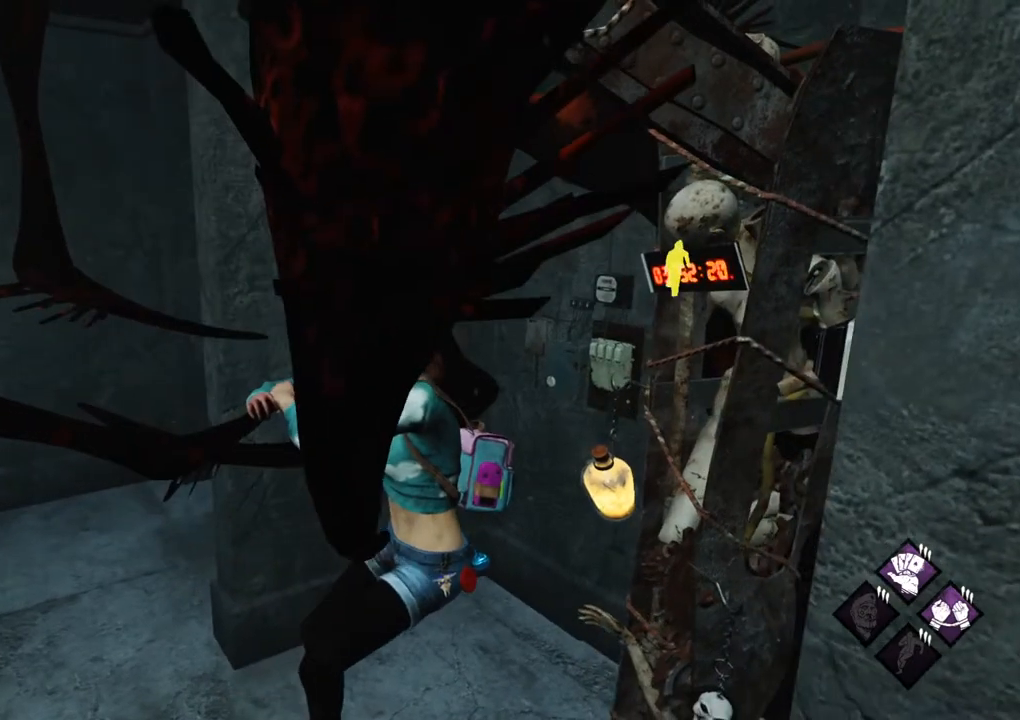
{"keys": [], "mouse": [], "mouse_move": "still", "events": []}
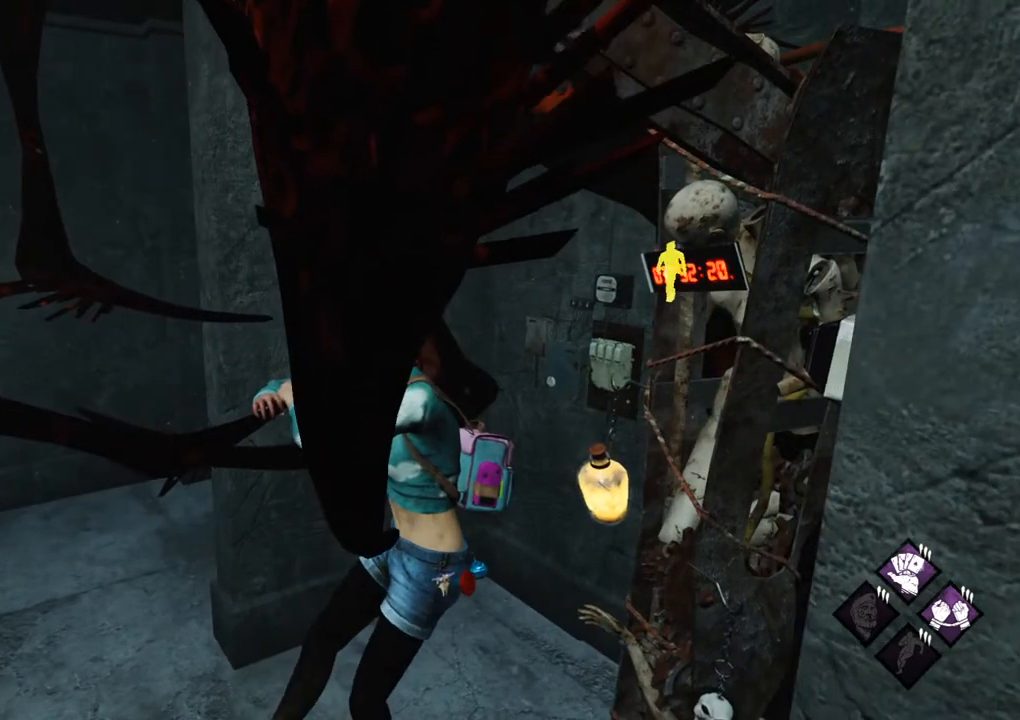
{"keys": [], "mouse": [], "mouse_move": "left", "events": []}
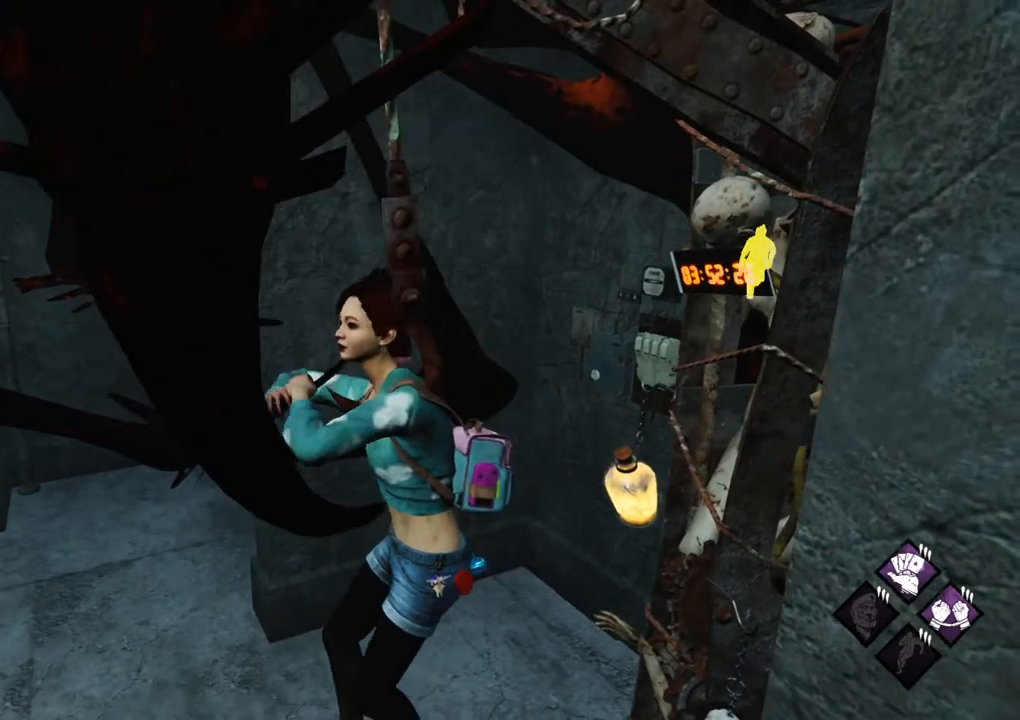
{"keys": [], "mouse": [], "mouse_move": "still", "events": []}
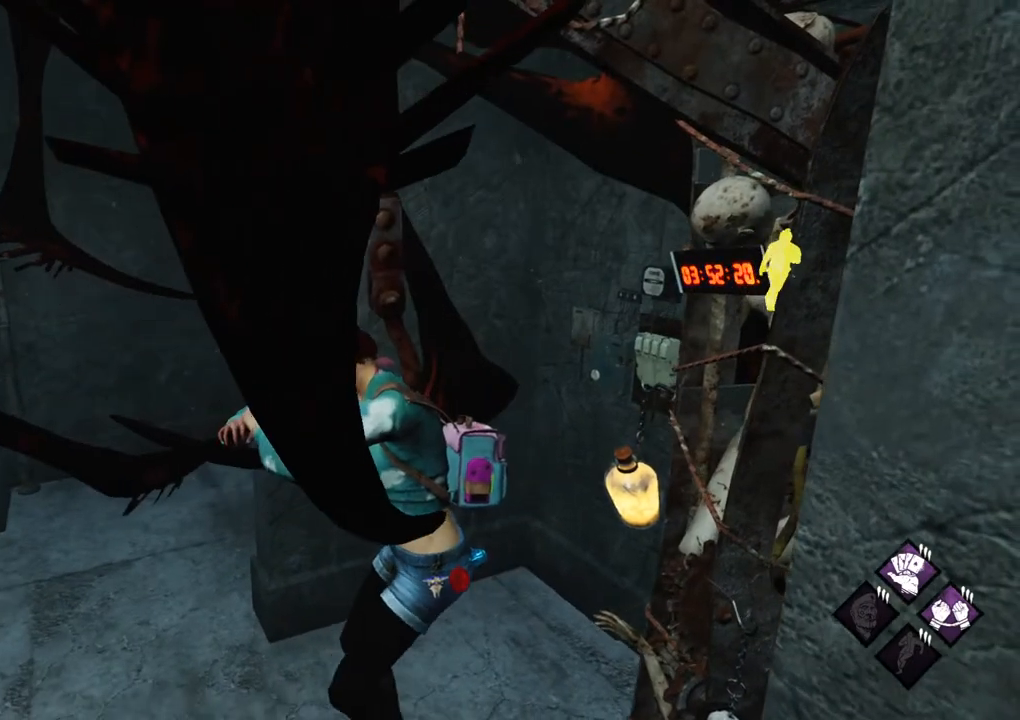
{"keys": [], "mouse": [], "mouse_move": "down-left", "events": []}
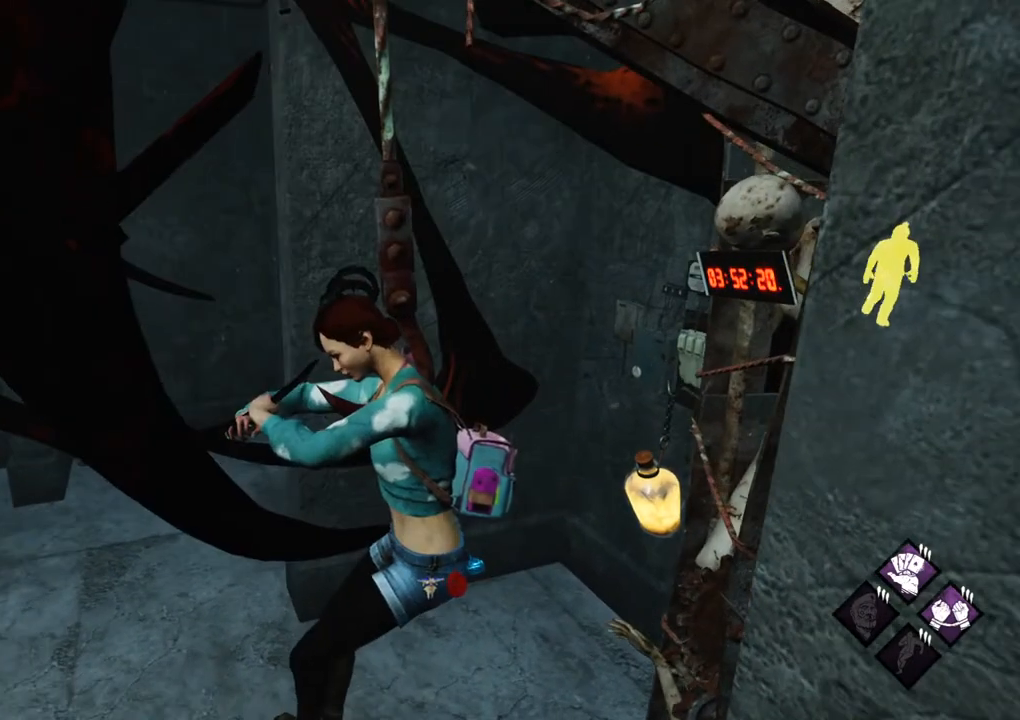
{"keys": [], "mouse": [], "mouse_move": "right", "events": []}
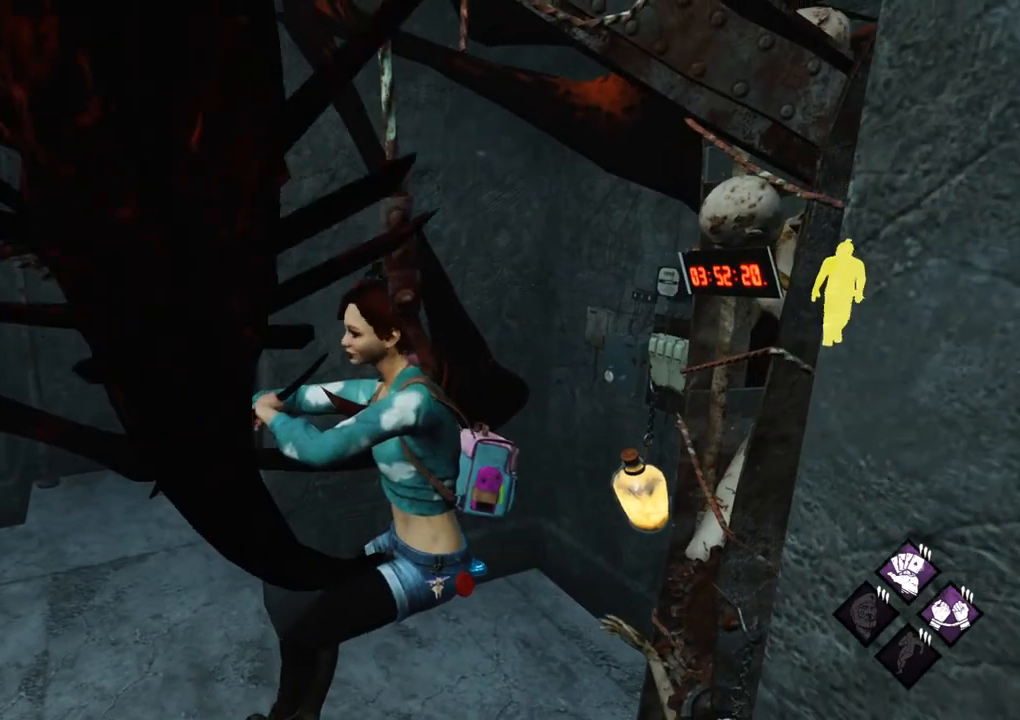
{"keys": [], "mouse": [], "mouse_move": "still", "events": []}
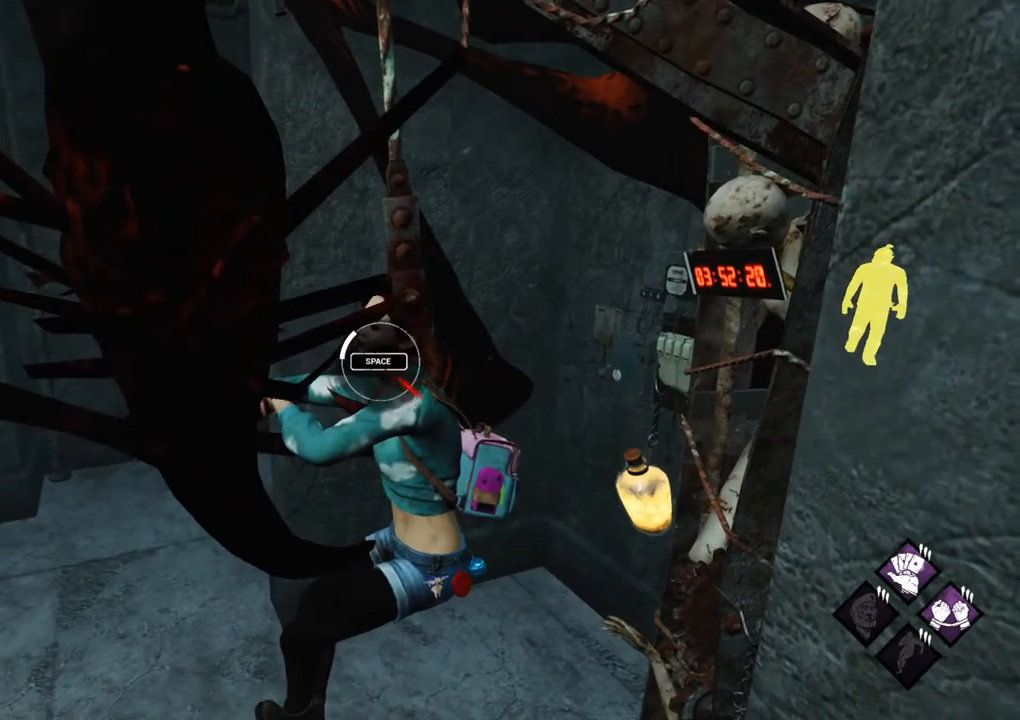
{"keys": [], "mouse": [], "mouse_move": "still", "events": []}
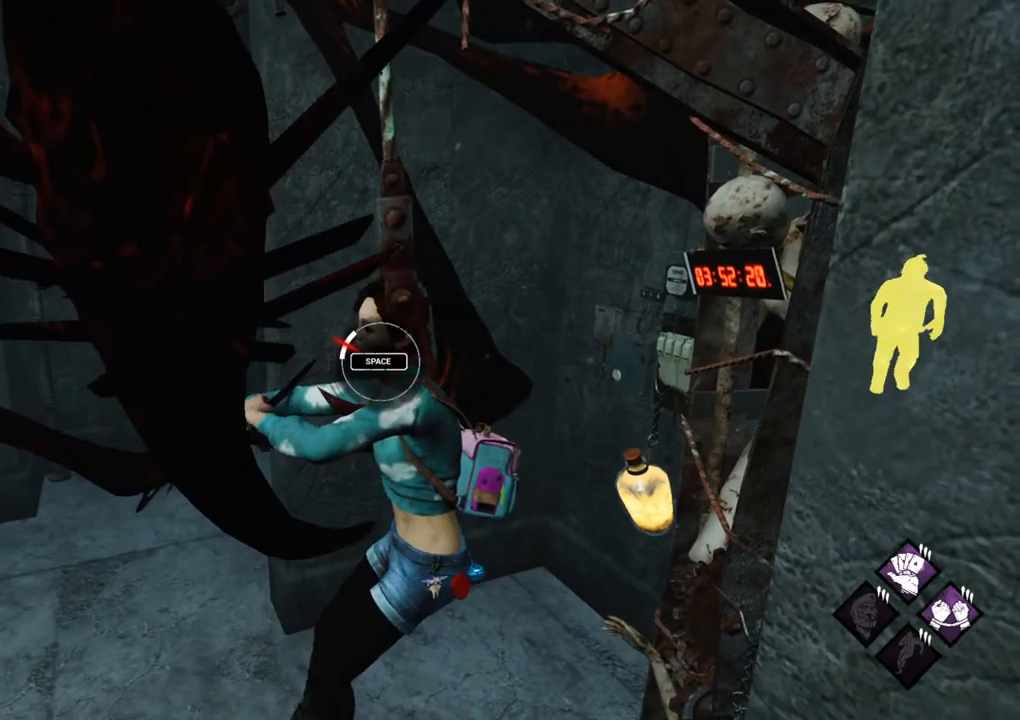
{"keys": [], "mouse": [], "mouse_move": "still", "events": [[67, "space", "down"], [150, "space", "up"]]}
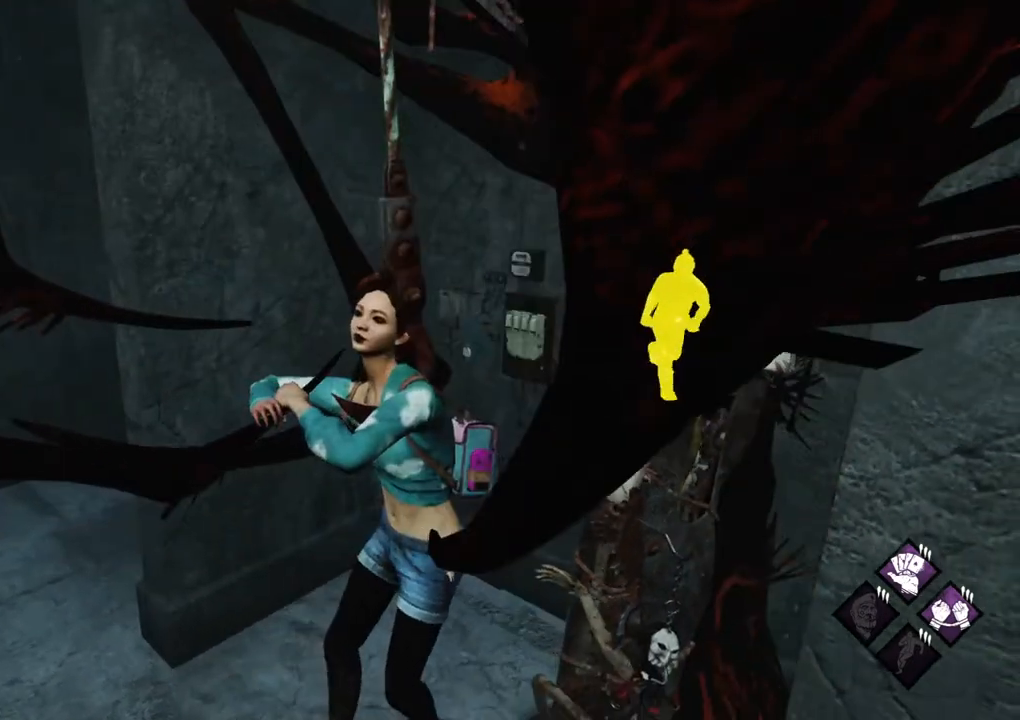
{"keys": [], "mouse": [], "mouse_move": "still", "events": []}
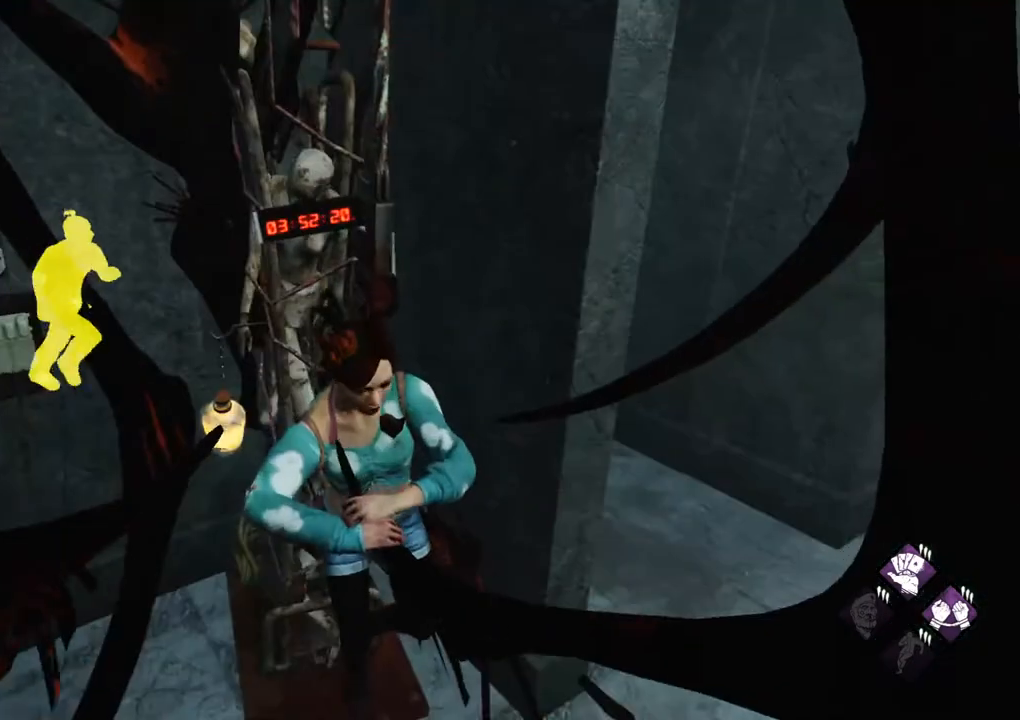
{"keys": [], "mouse": [], "mouse_move": "left", "events": []}
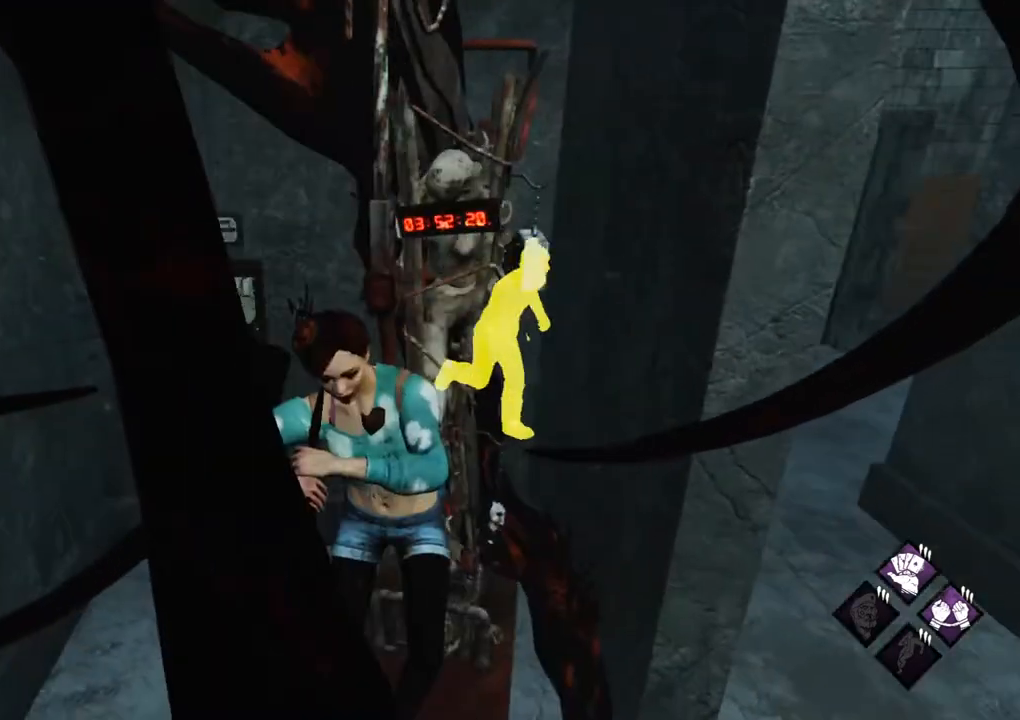
{"keys": [], "mouse": [], "mouse_move": "still", "events": []}
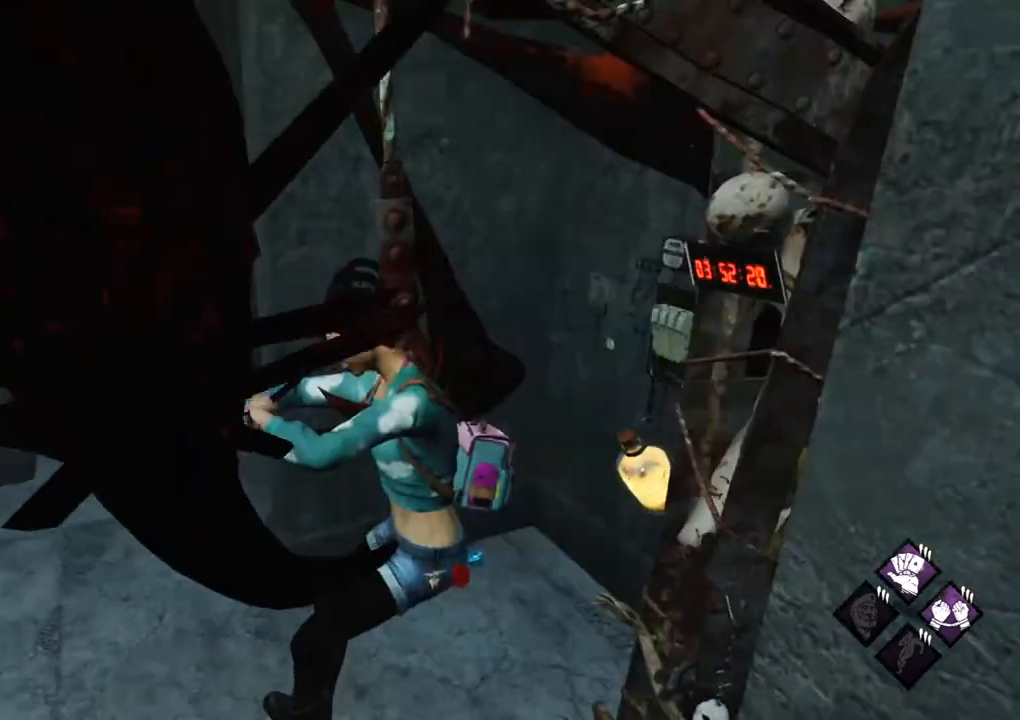
{"keys": [], "mouse": [], "mouse_move": "still", "events": []}
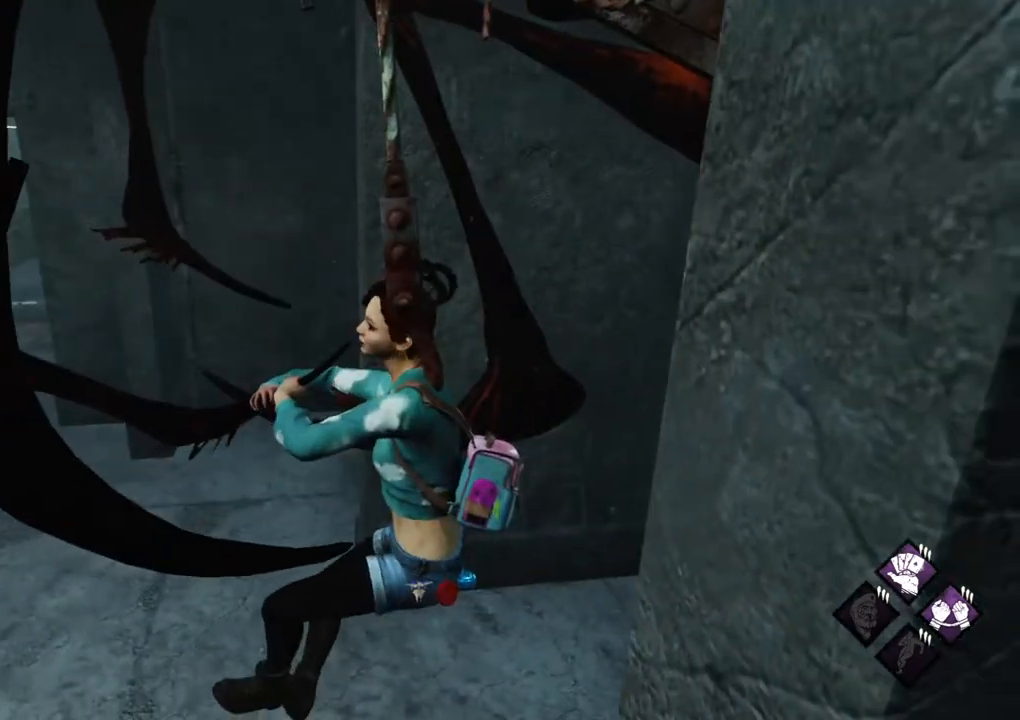
{"keys": [], "mouse": [], "mouse_move": "still", "events": []}
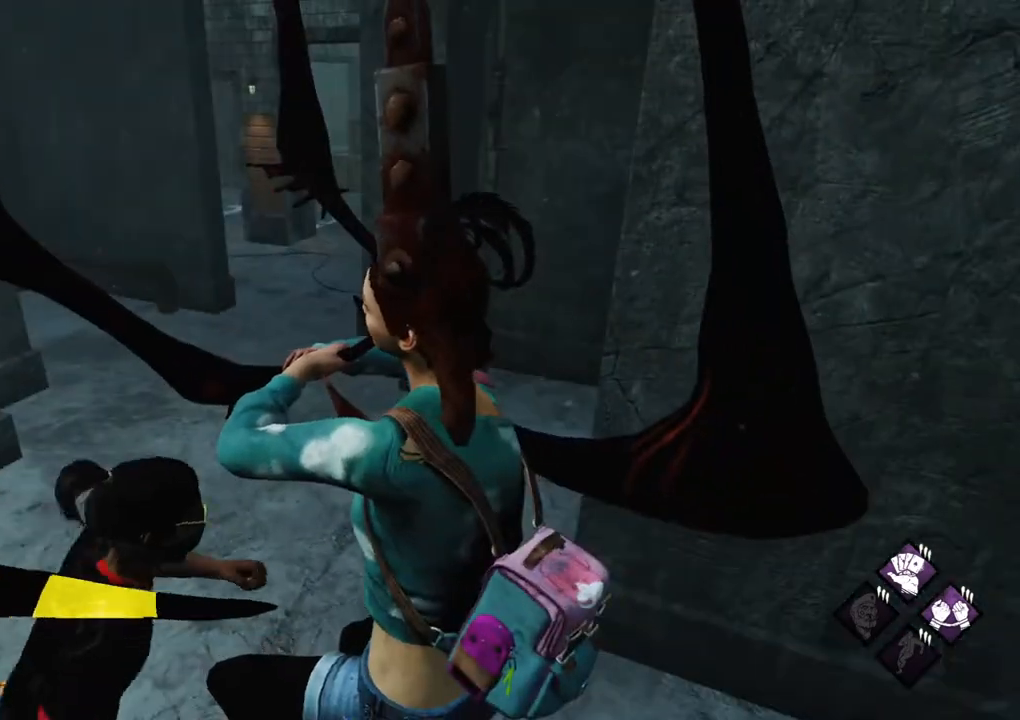
{"keys": [], "mouse": [], "mouse_move": "still", "events": []}
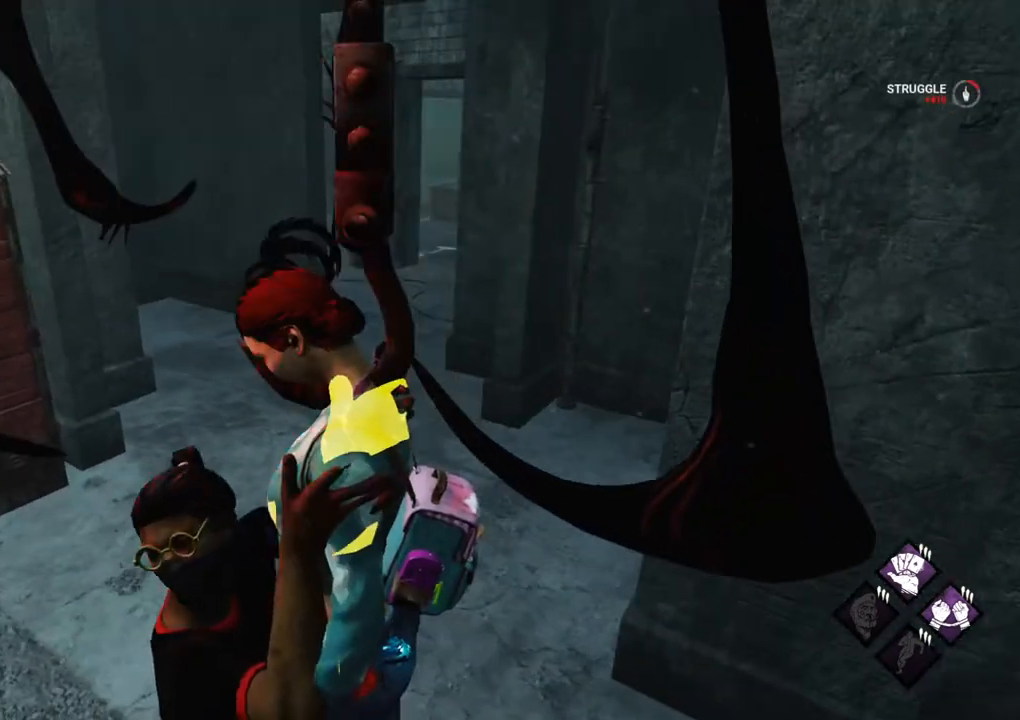
{"keys": [], "mouse": [], "mouse_move": "down", "events": []}
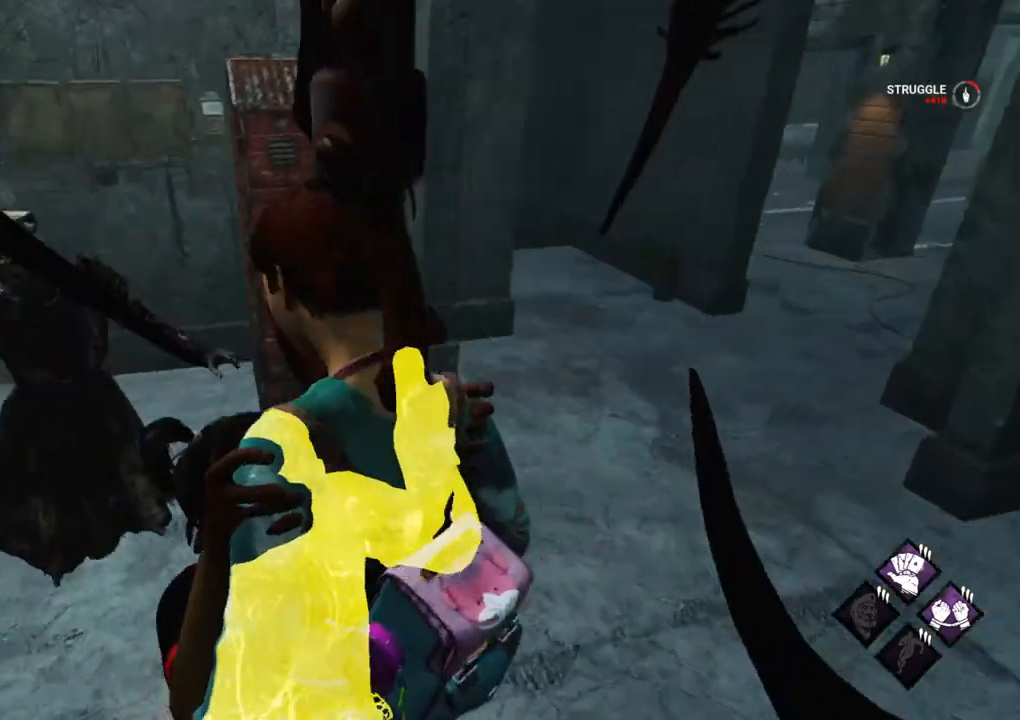
{"keys": [], "mouse": [], "mouse_move": "still", "events": []}
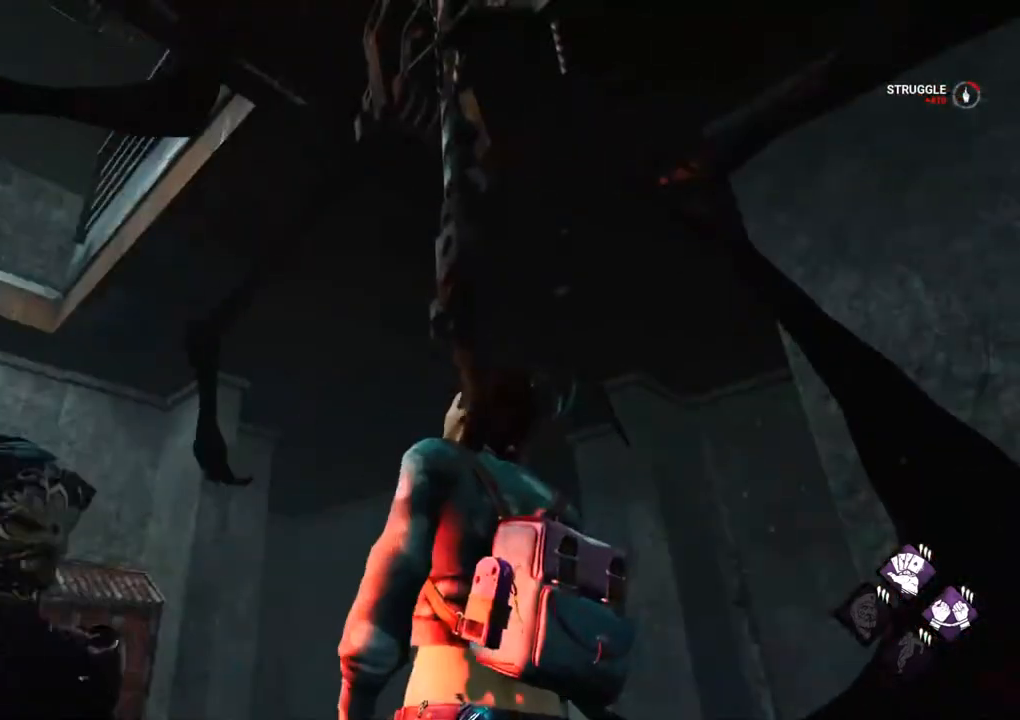
{"keys": [], "mouse": [], "mouse_move": "right", "events": []}
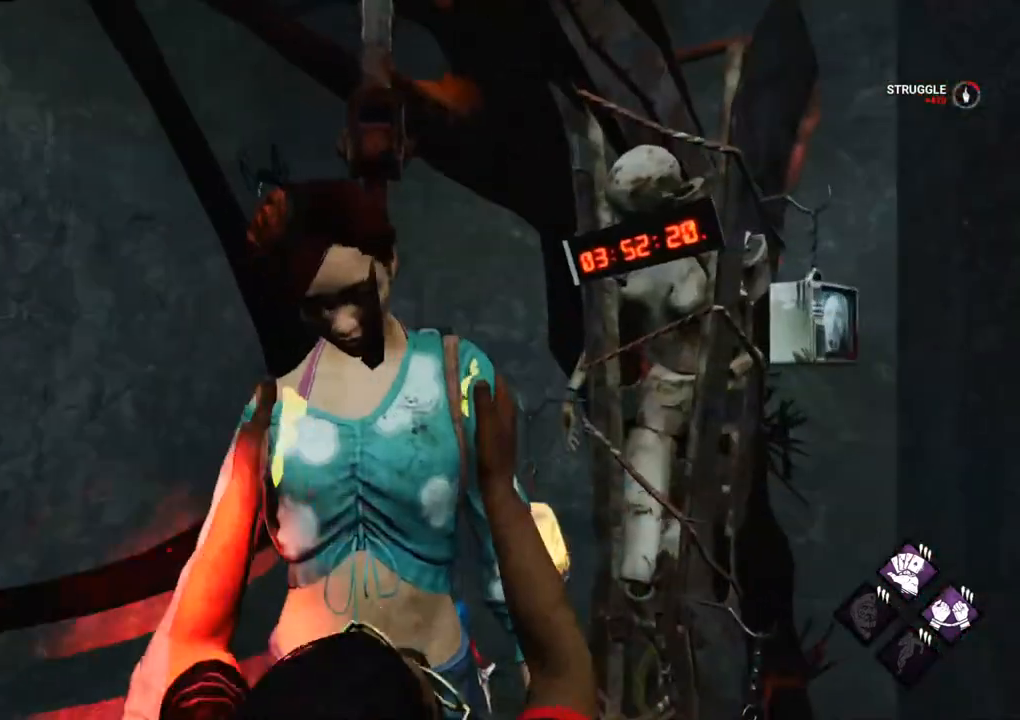
{"keys": [], "mouse": [], "mouse_move": "down-left", "events": []}
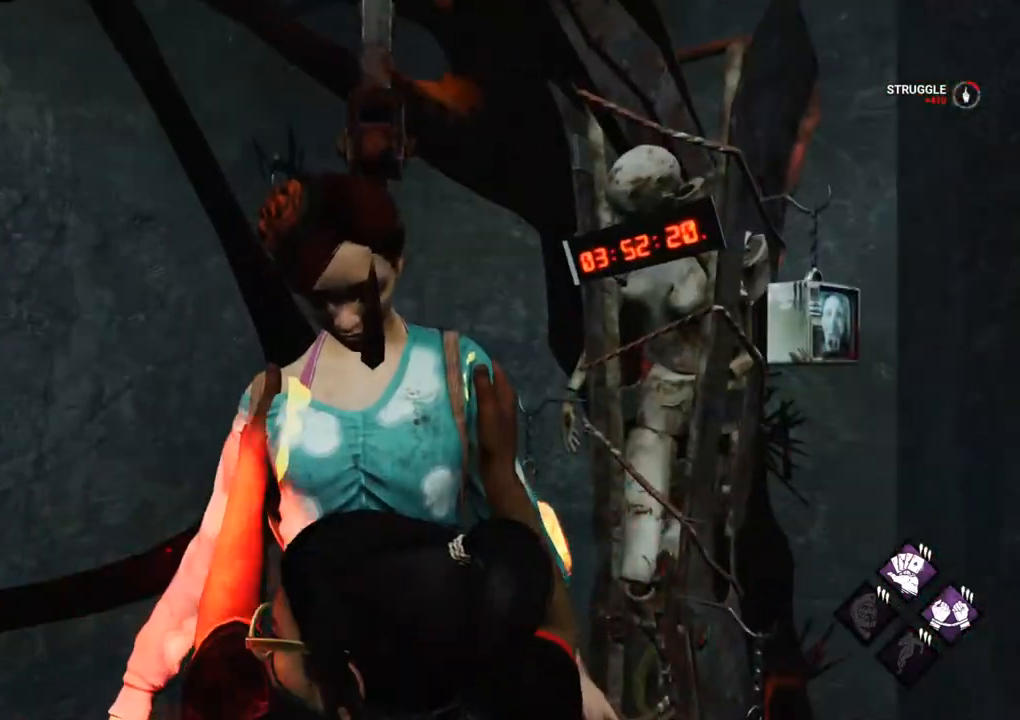
{"keys": [], "mouse": [], "mouse_move": "up", "events": []}
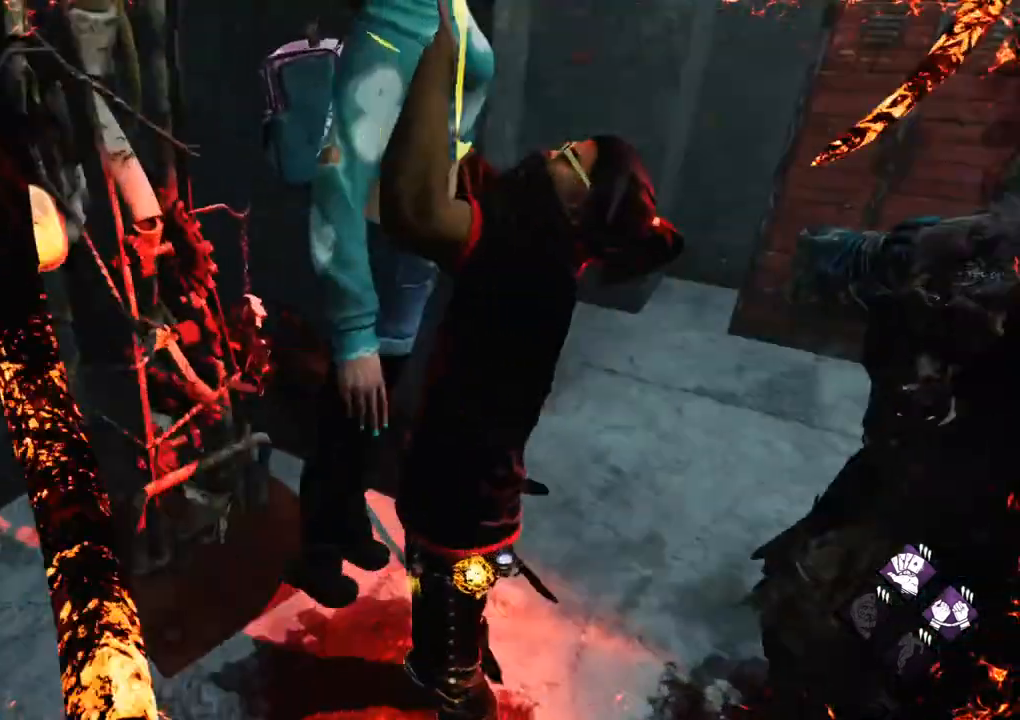
{"keys": [], "mouse": [], "mouse_move": "right", "events": []}
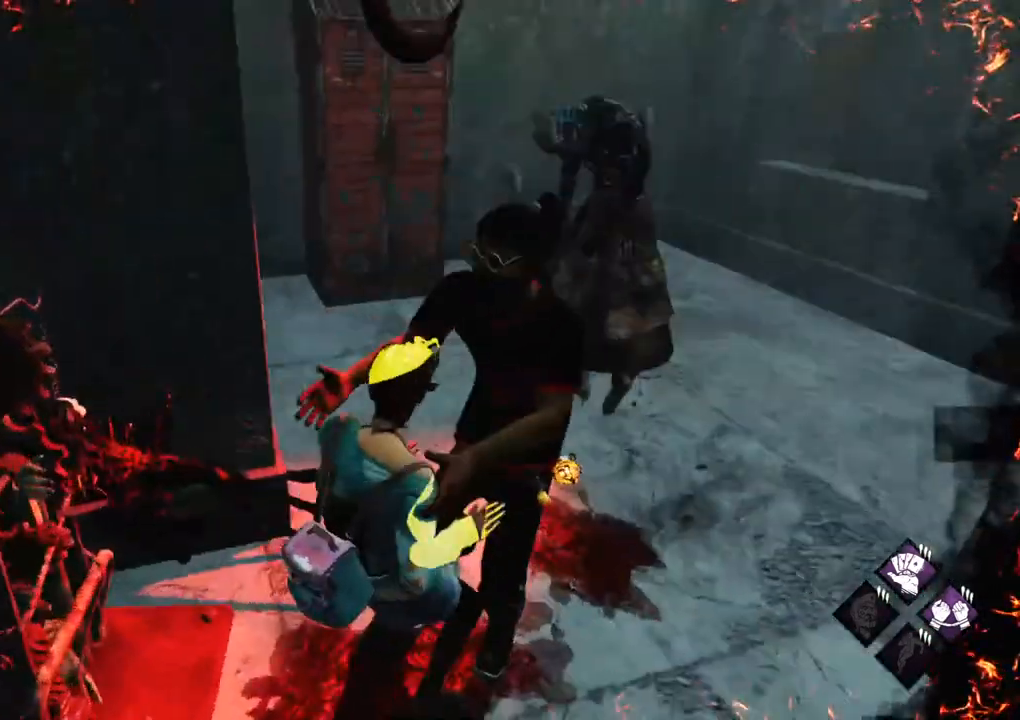
{"keys": ["d", "shift", "w"], "mouse": [], "mouse_move": "right", "events": [[117, "w", "down"], [267, "shift", "down"], [450, "d", "down"]]}
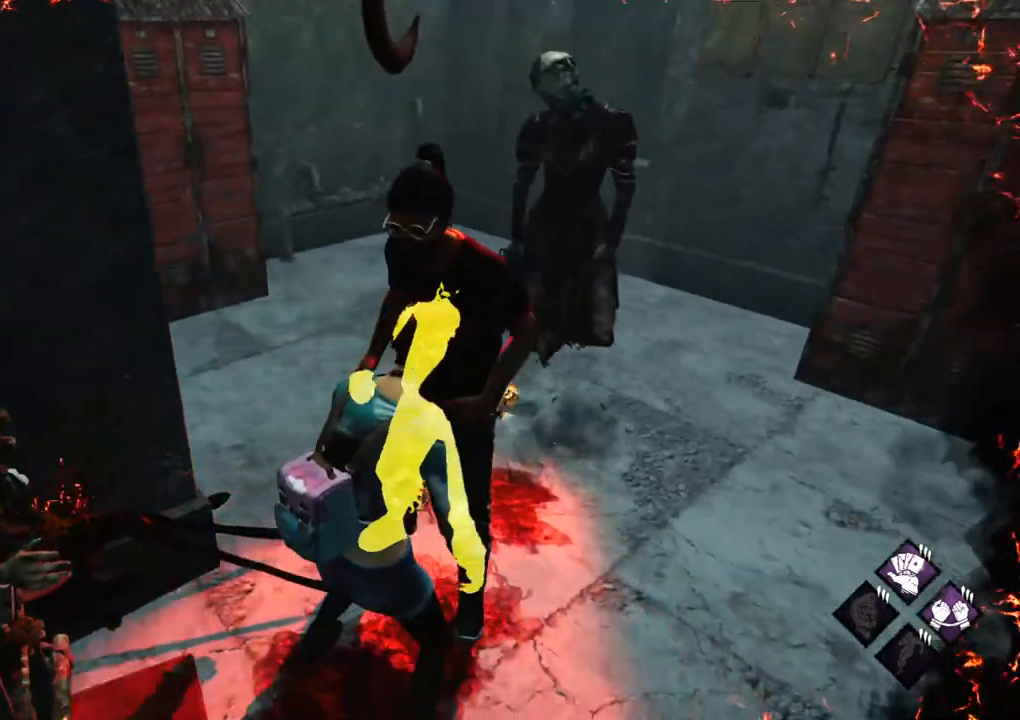
{"keys": ["shift", "w"], "mouse": [], "mouse_move": "right", "events": [[317, "d", "up"]]}
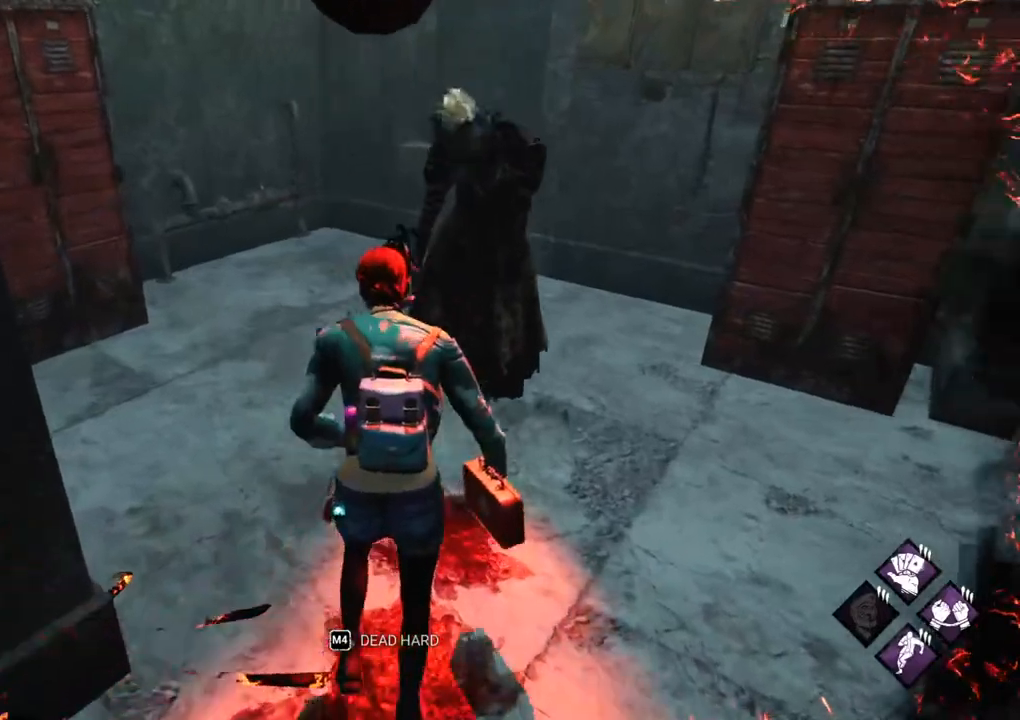
{"keys": ["a", "shift", "w"], "mouse": [], "mouse_move": "still", "events": [[50, "d", "down"], [284, "d", "up"], [484, "a", "down"]]}
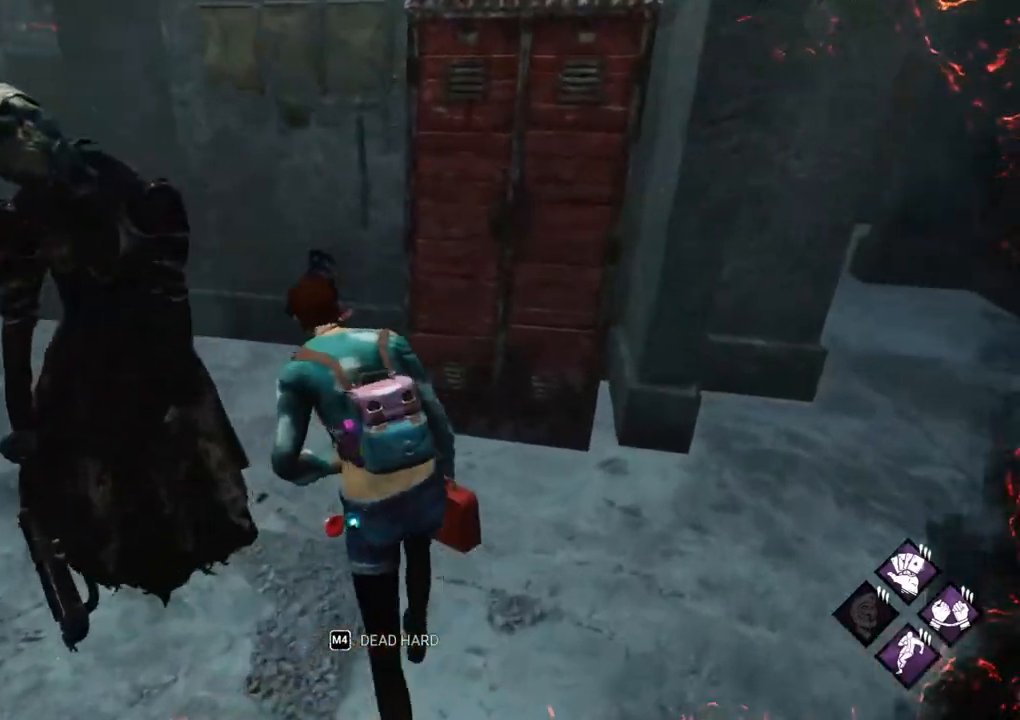
{"keys": ["a", "s", "shift"], "mouse": [], "mouse_move": "left", "events": [[67, "a", "up"], [117, "w", "up"], [167, "a", "down"], [300, "s", "down"]]}
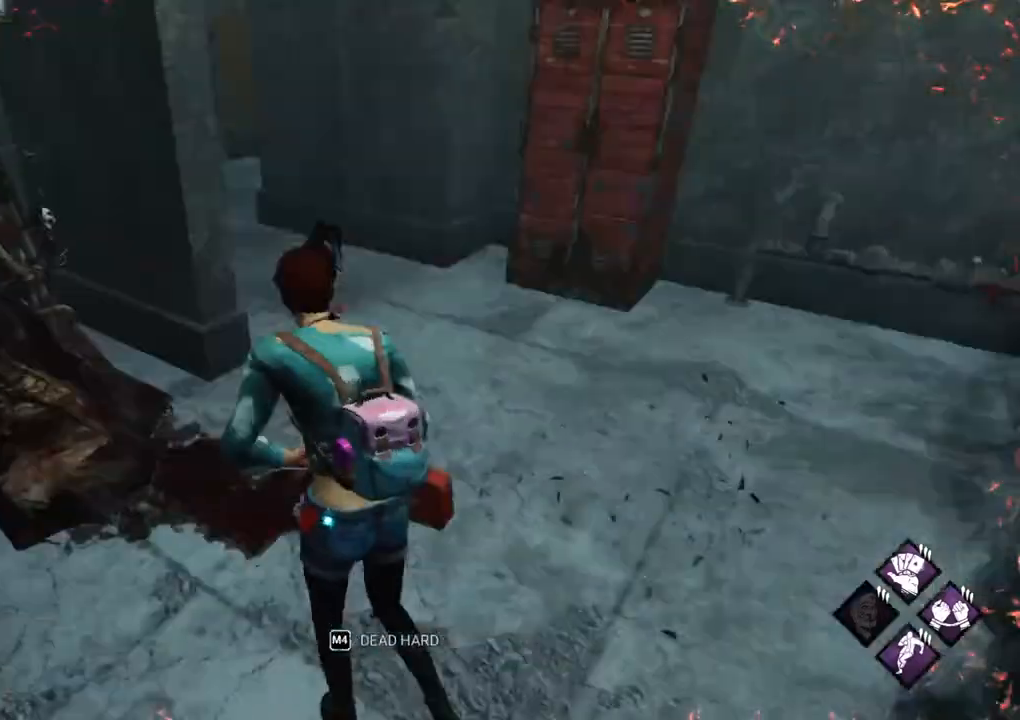
{"keys": ["a", "shift"], "mouse": [], "mouse_move": "still", "events": [[34, "s", "up"], [134, "w", "down"], [367, "w", "up"]]}